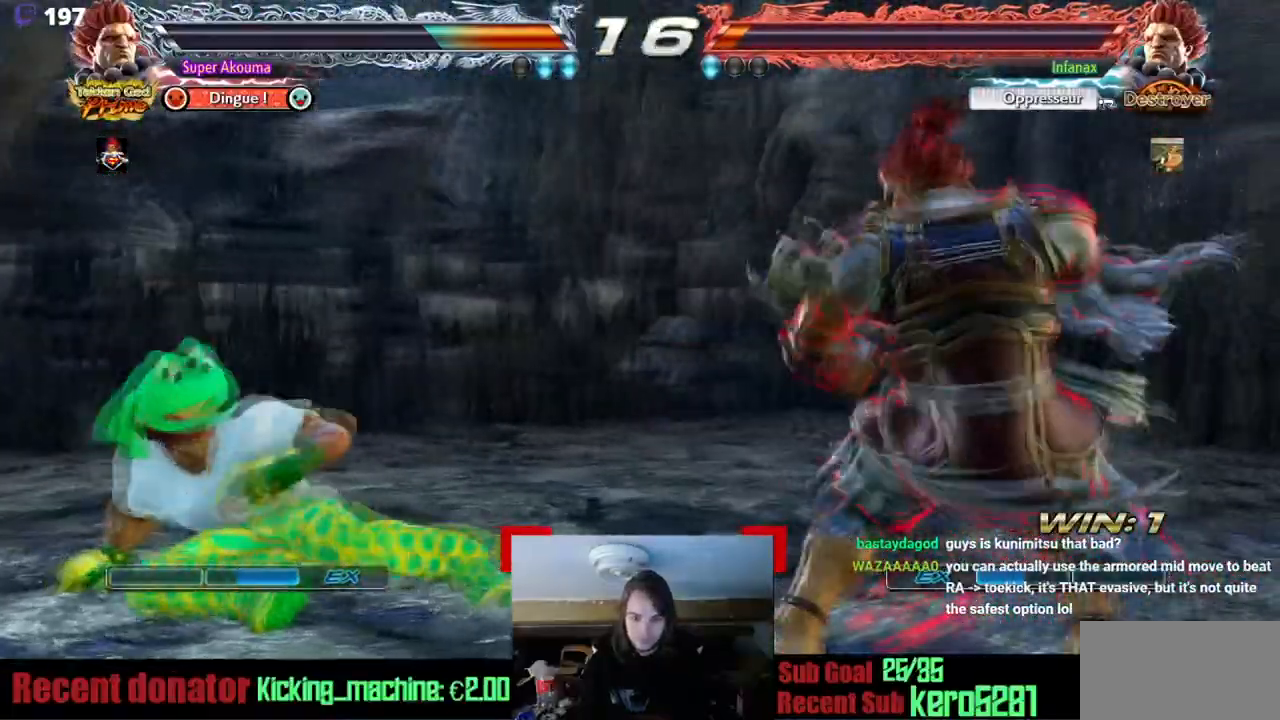
Gameplay with a controller (arcade stick); each line is a JSON object with the inputs held at the frame after it. "events" lists button and stick changes between this image and that frame as [ms after this image, input, new state], when the widget could be followed in between. Not read: L3 R3 other_buttons.
{"buttons": ["DPAD_UP", "DPAD_LEFT"], "events": [[184, "DPAD_LEFT", "down"], [234, "DPAD_LEFT", "up"], [317, "DPAD_LEFT", "down"], [467, "DPAD_UP", "down"]]}
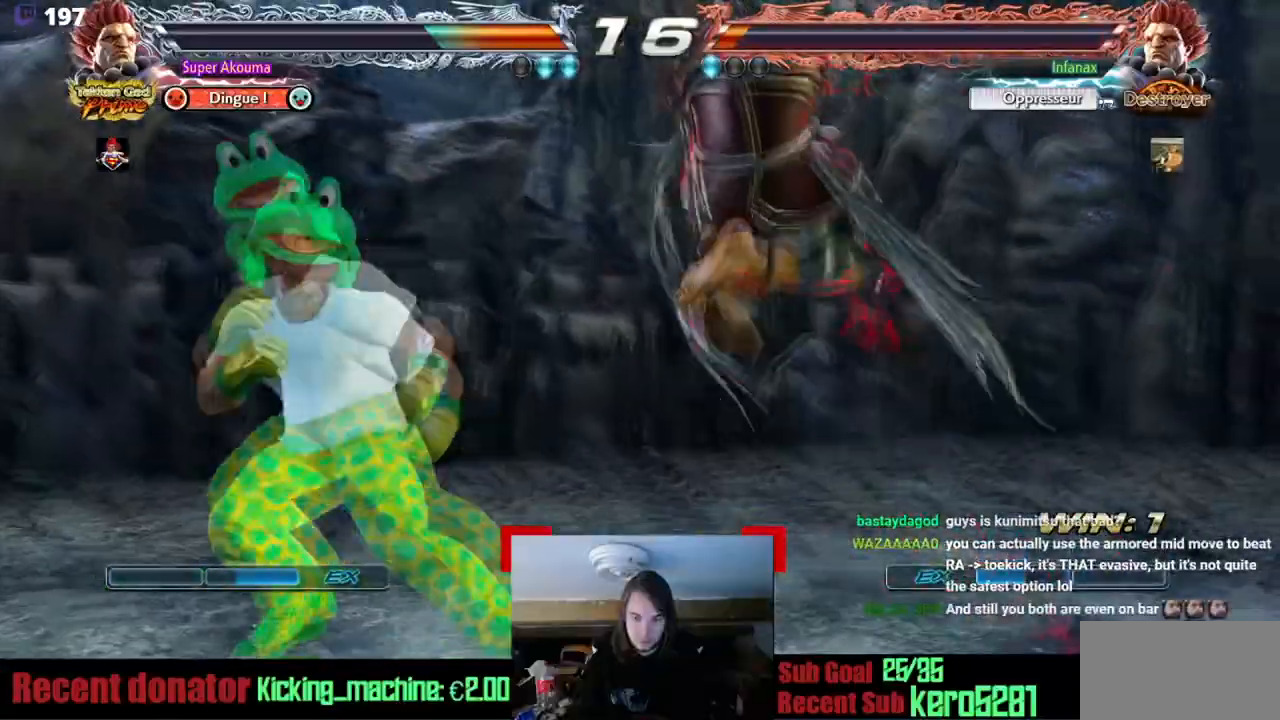
{"buttons": ["DPAD_LEFT"], "events": [[83, "DPAD_UP", "up"], [200, "CIRCLE", "down"], [283, "CIRCLE", "up"]]}
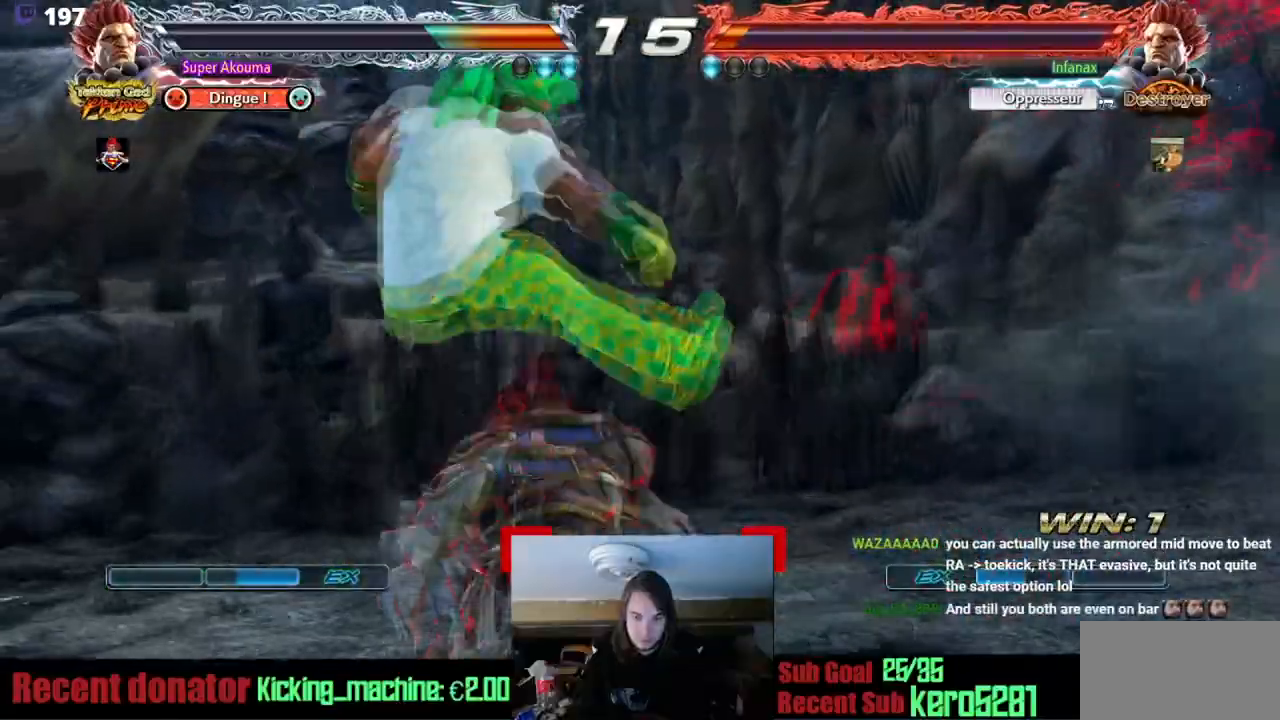
{"buttons": ["DPAD_DOWN", "DPAD_LEFT"], "events": [[250, "DPAD_DOWN", "down"]]}
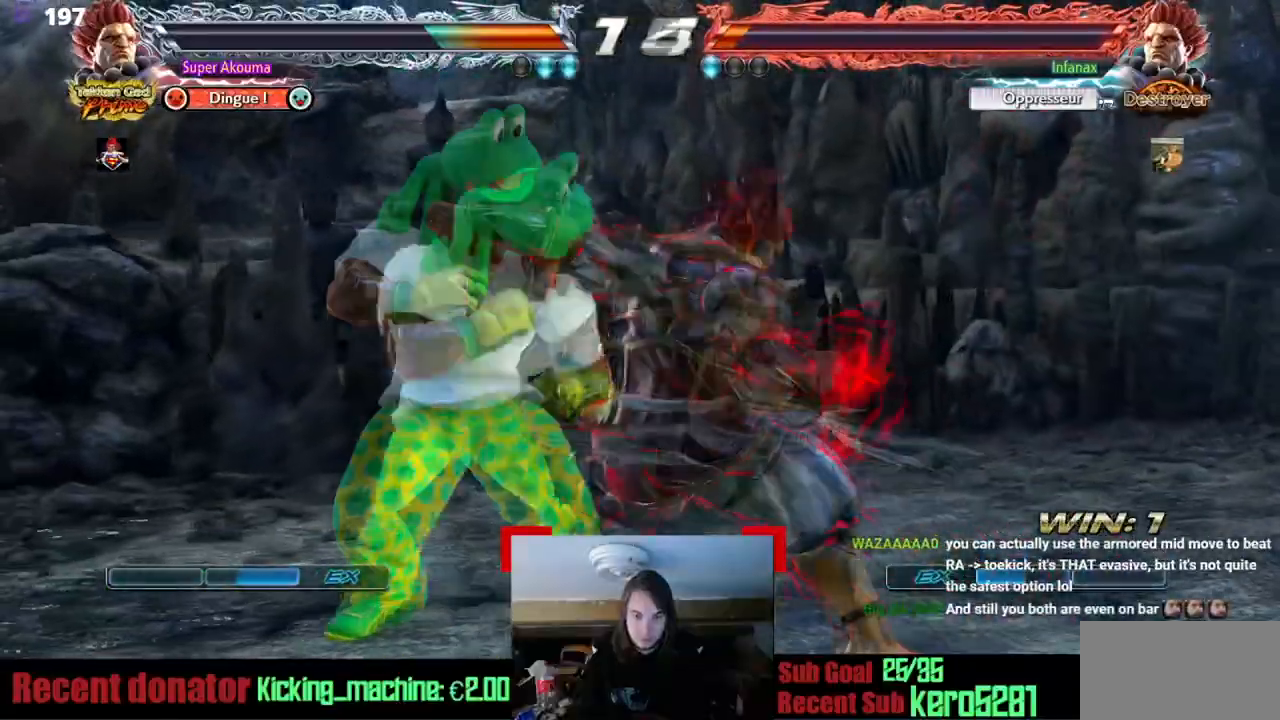
{"buttons": [], "events": [[167, "DPAD_DOWN", "up"], [200, "DPAD_LEFT", "up"], [267, "CIRCLE", "down"], [350, "CIRCLE", "up"]]}
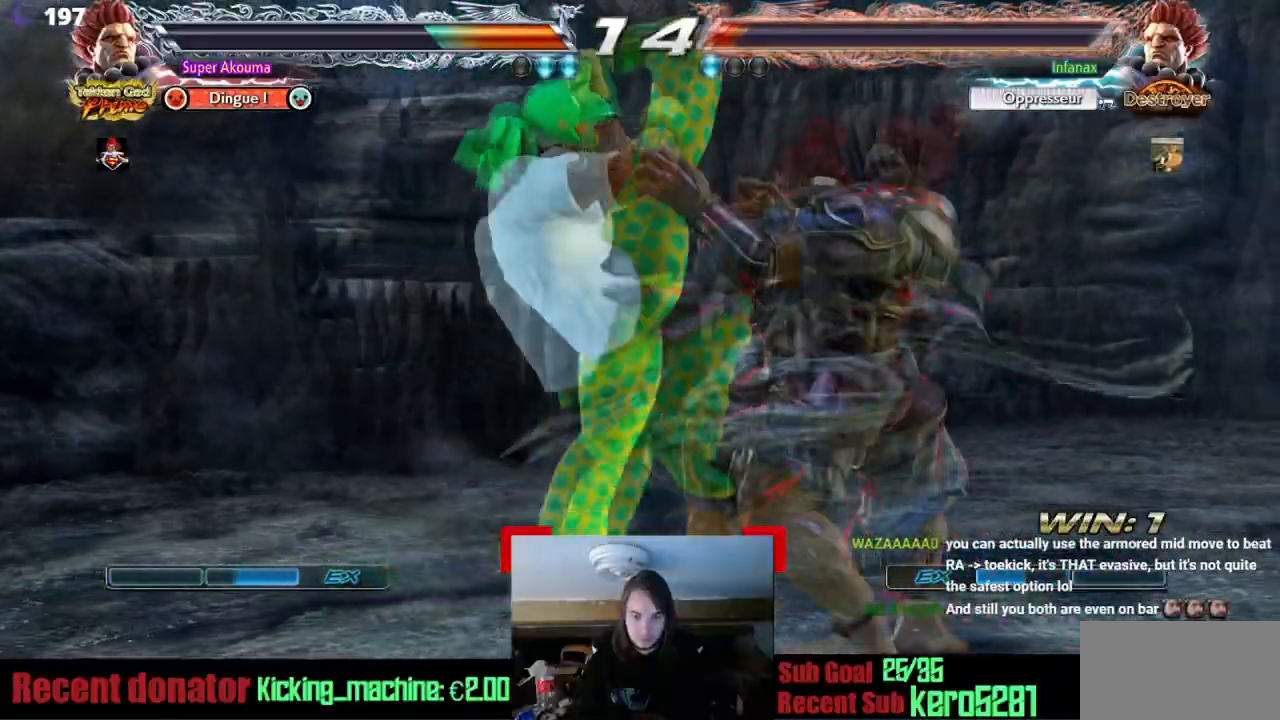
{"buttons": [], "events": []}
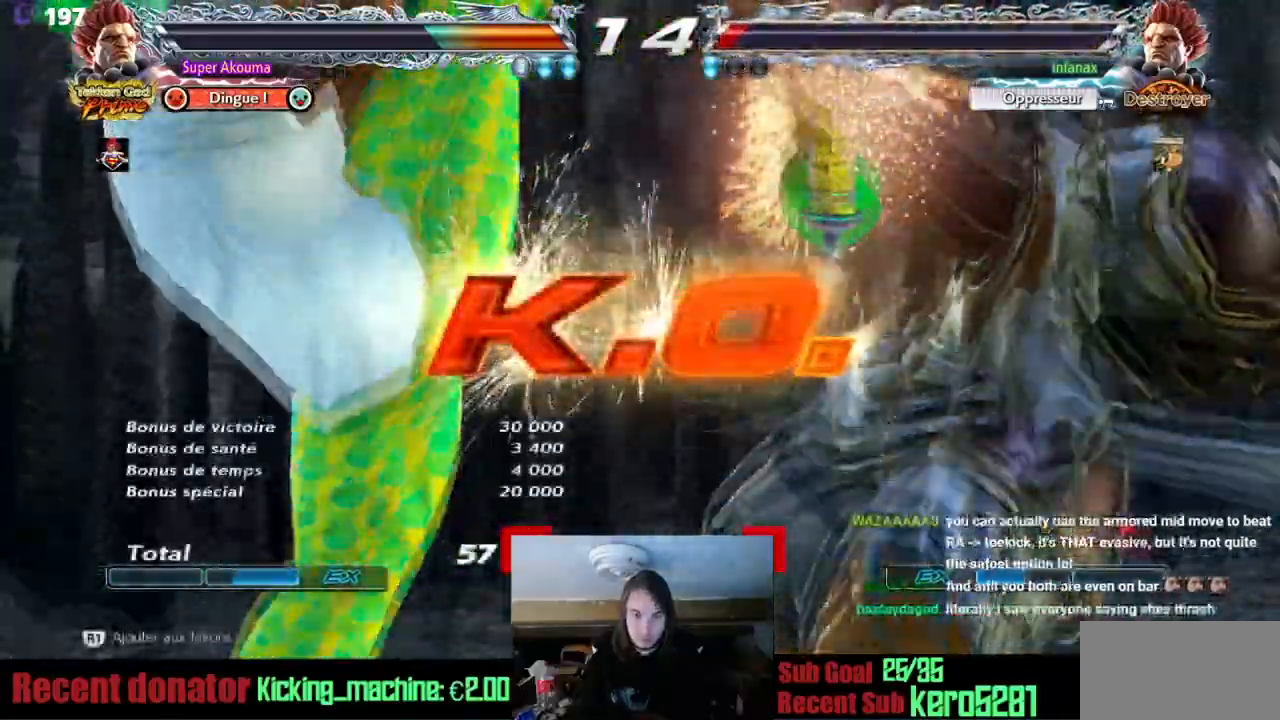
{"buttons": [], "events": []}
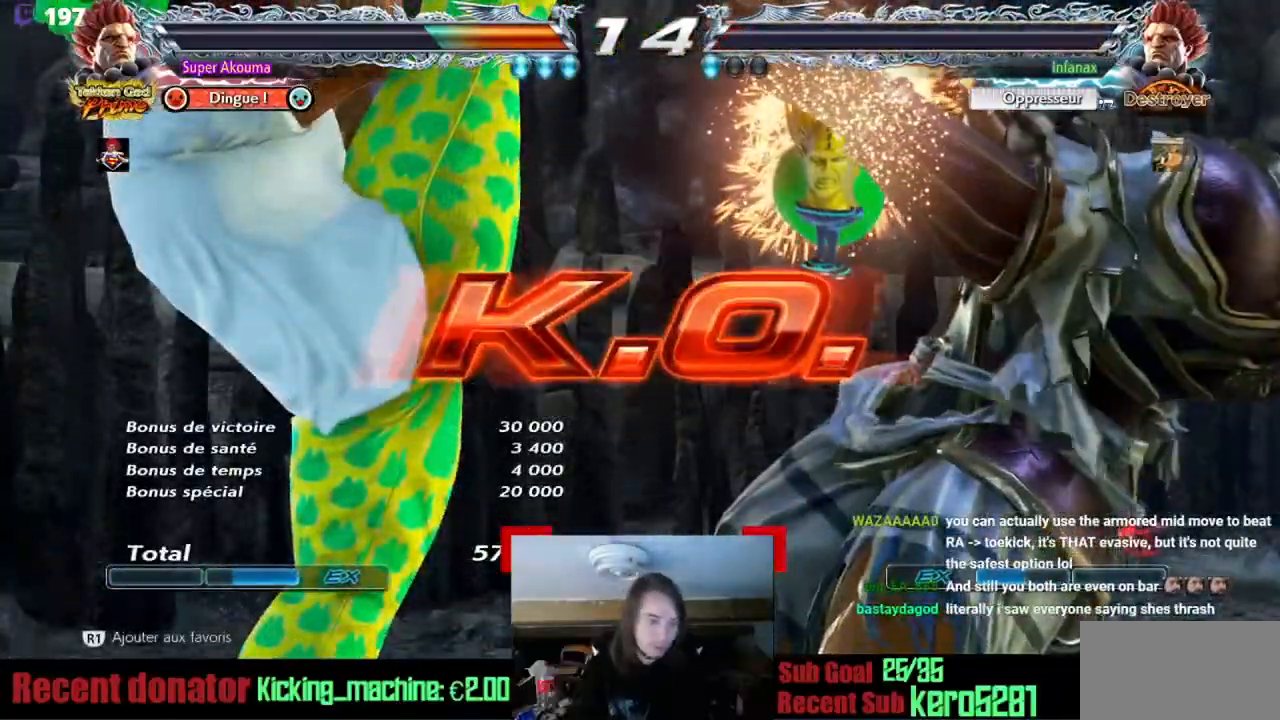
{"buttons": [], "events": []}
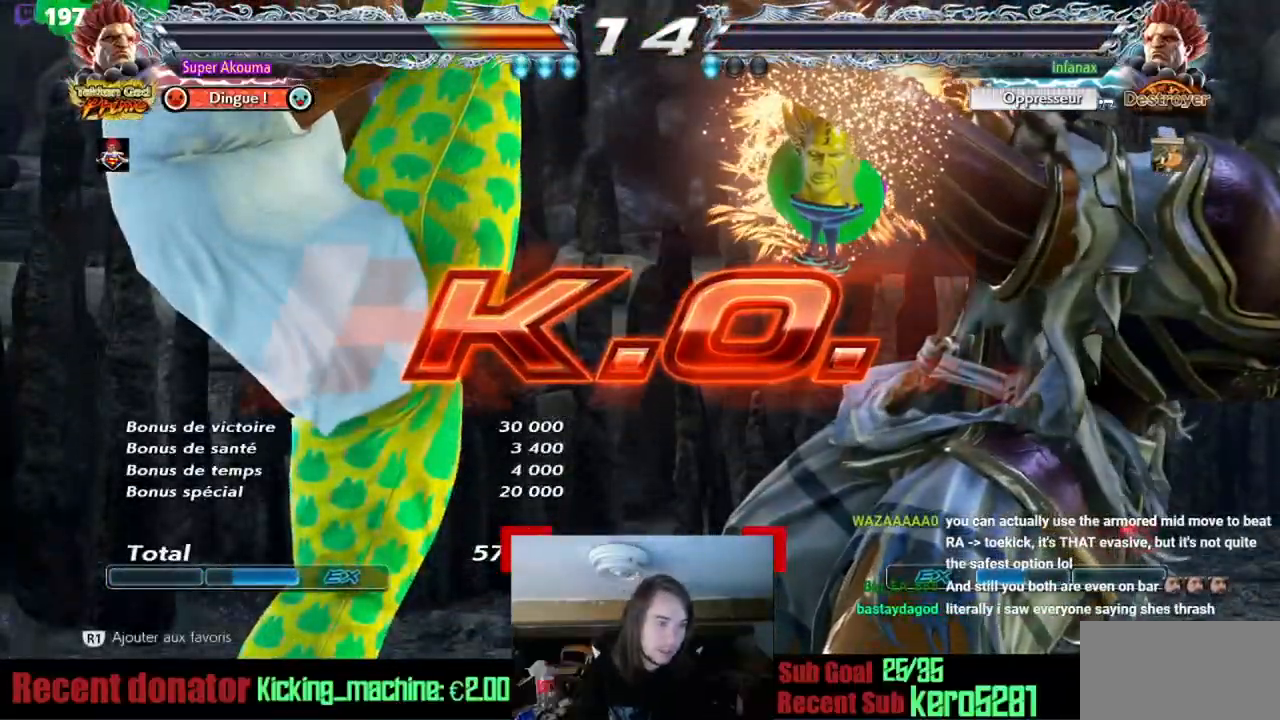
{"buttons": [], "events": []}
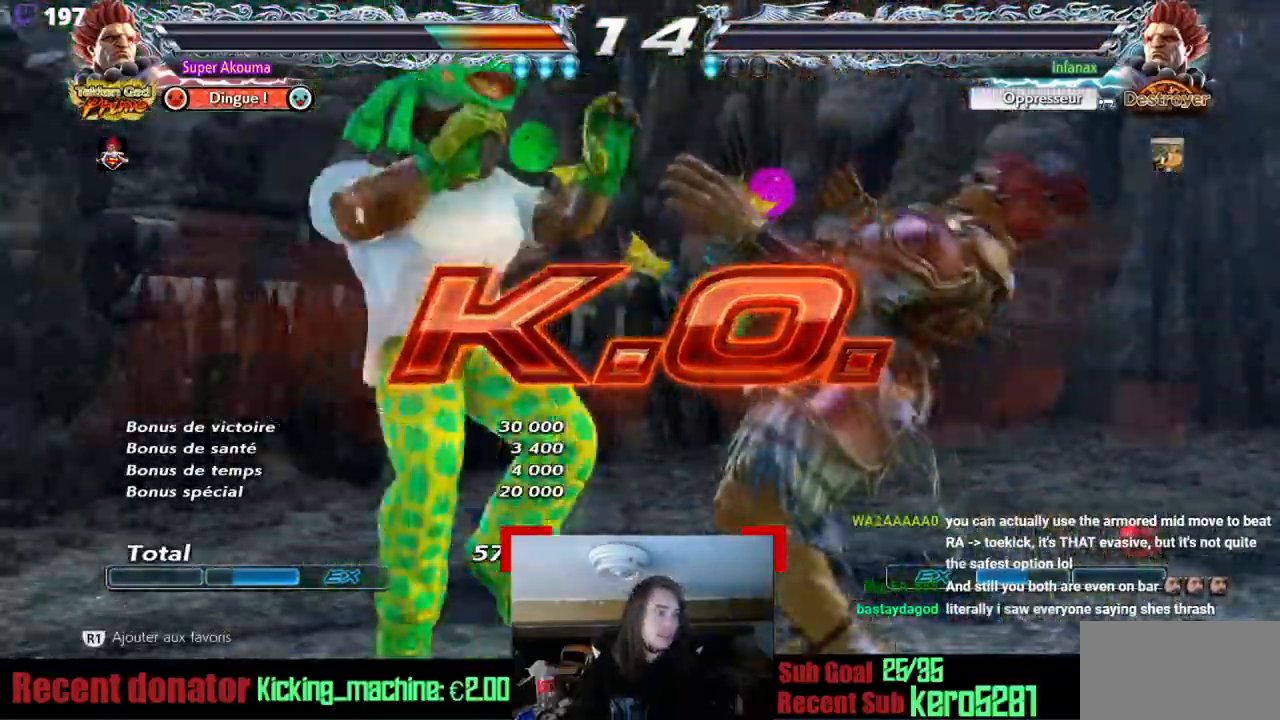
{"buttons": [], "events": [[50, "CIRCLE", "down"], [166, "CIRCLE", "up"], [183, "CROSS", "down"], [300, "CROSS", "up"]]}
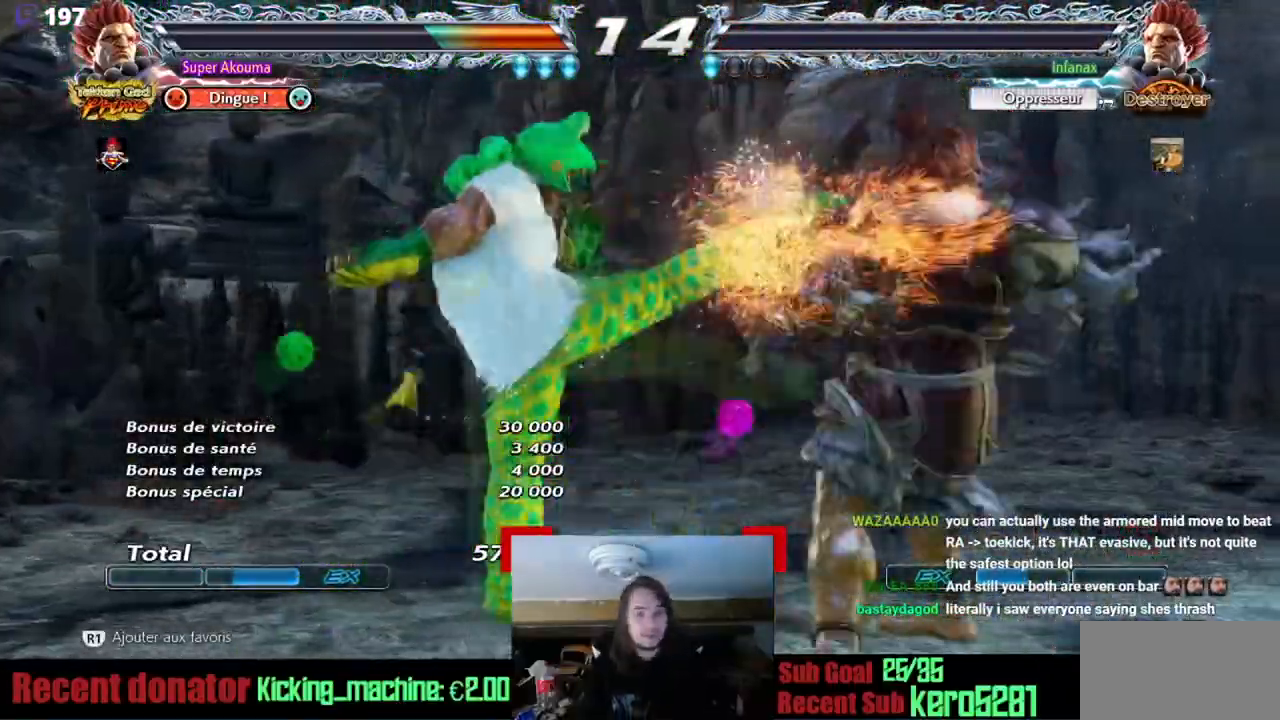
{"buttons": [], "events": []}
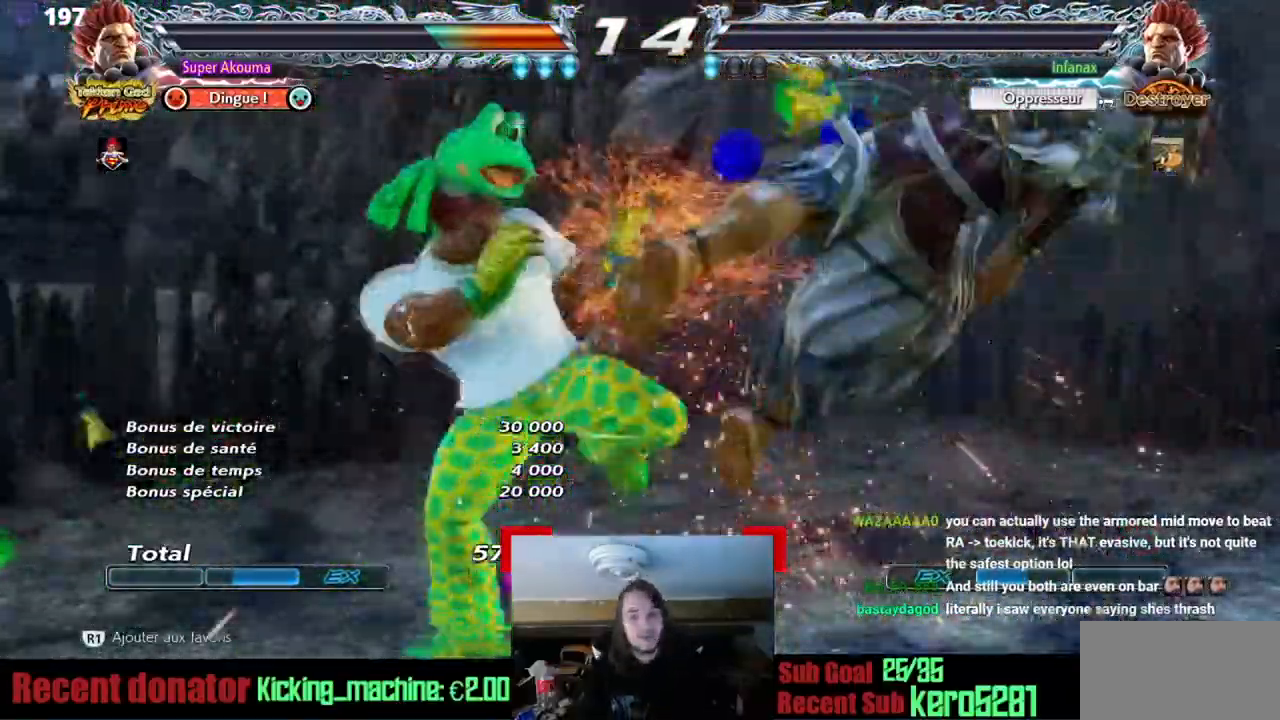
{"buttons": [], "events": []}
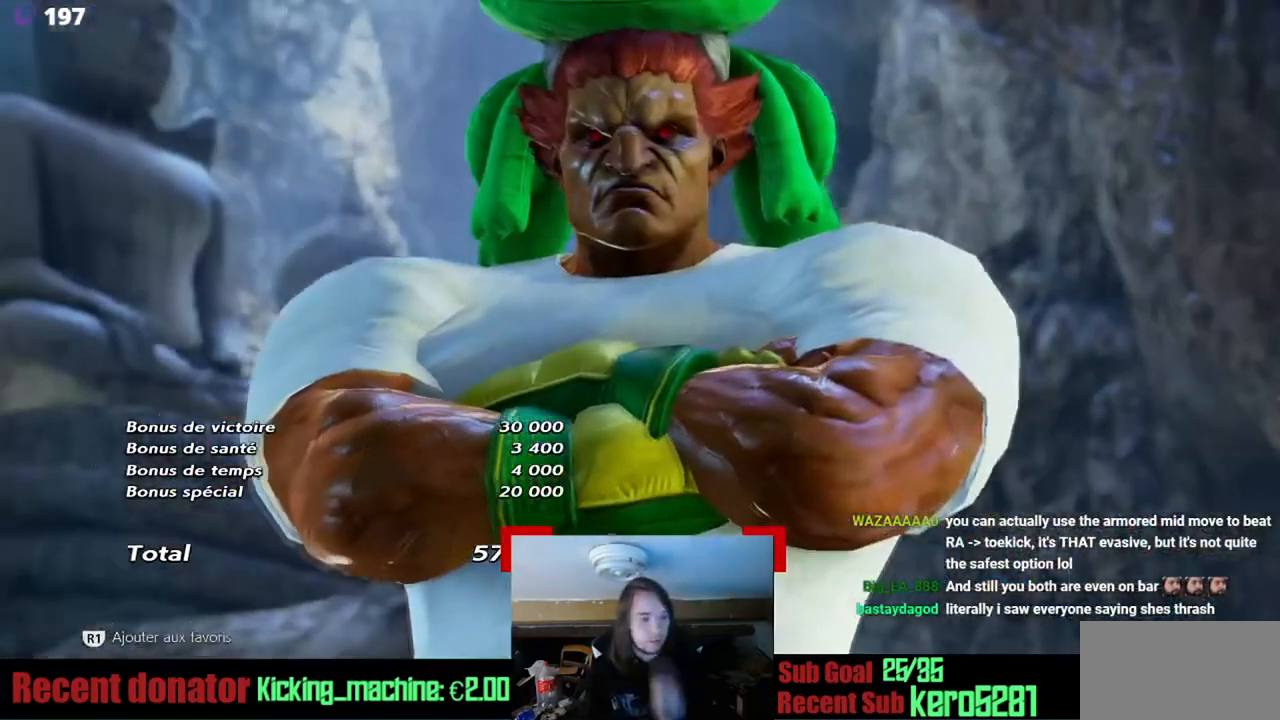
{"buttons": [], "events": []}
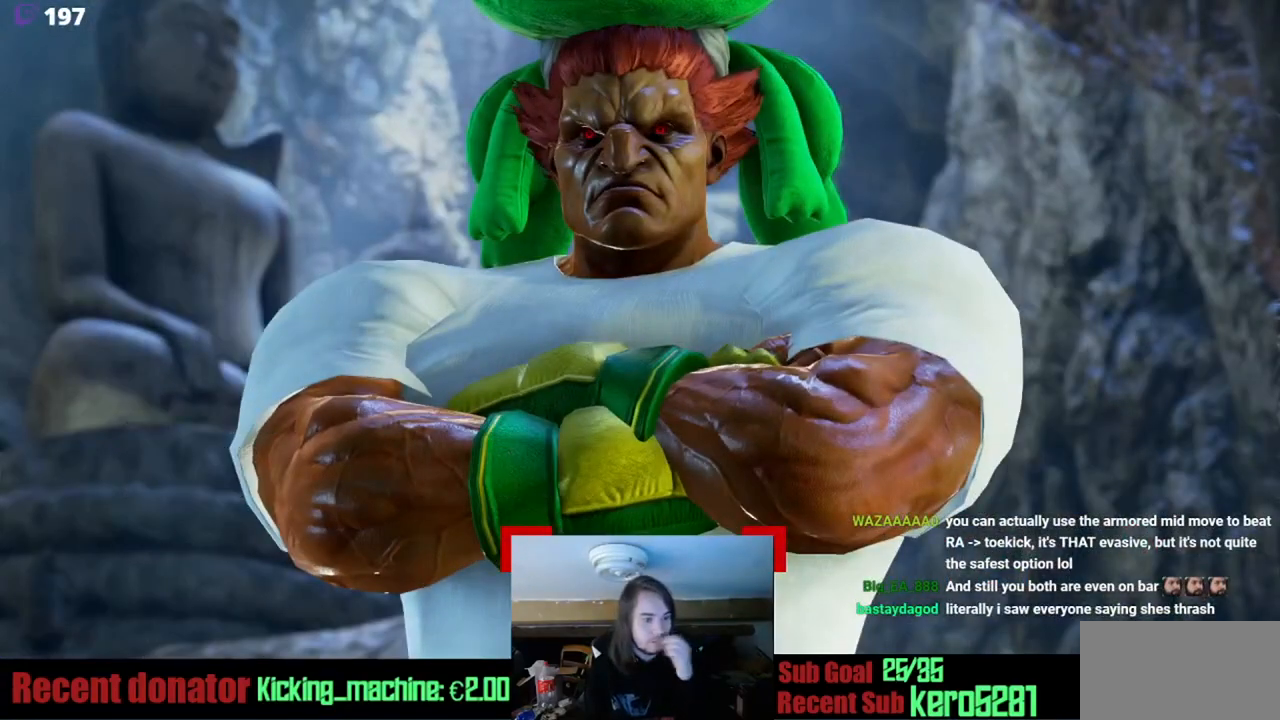
{"buttons": [], "events": []}
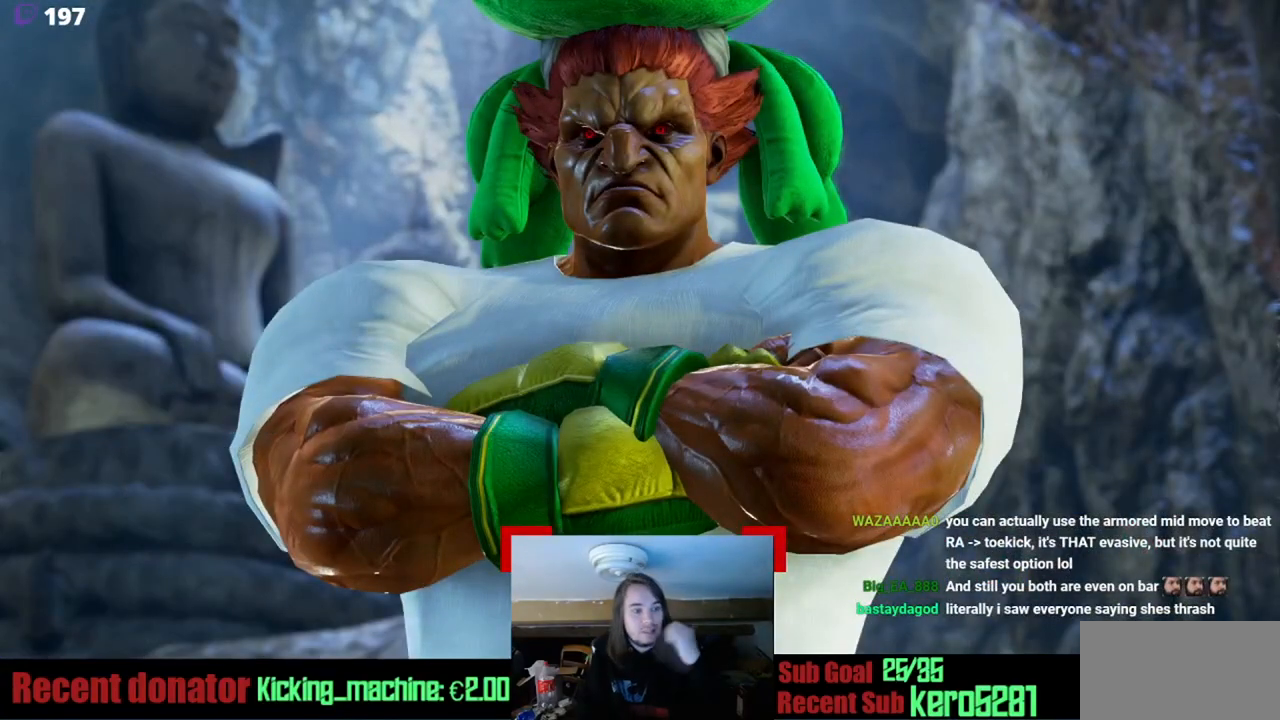
{"buttons": [], "events": [[350, "CROSS", "down"], [384, "CROSS", "up"]]}